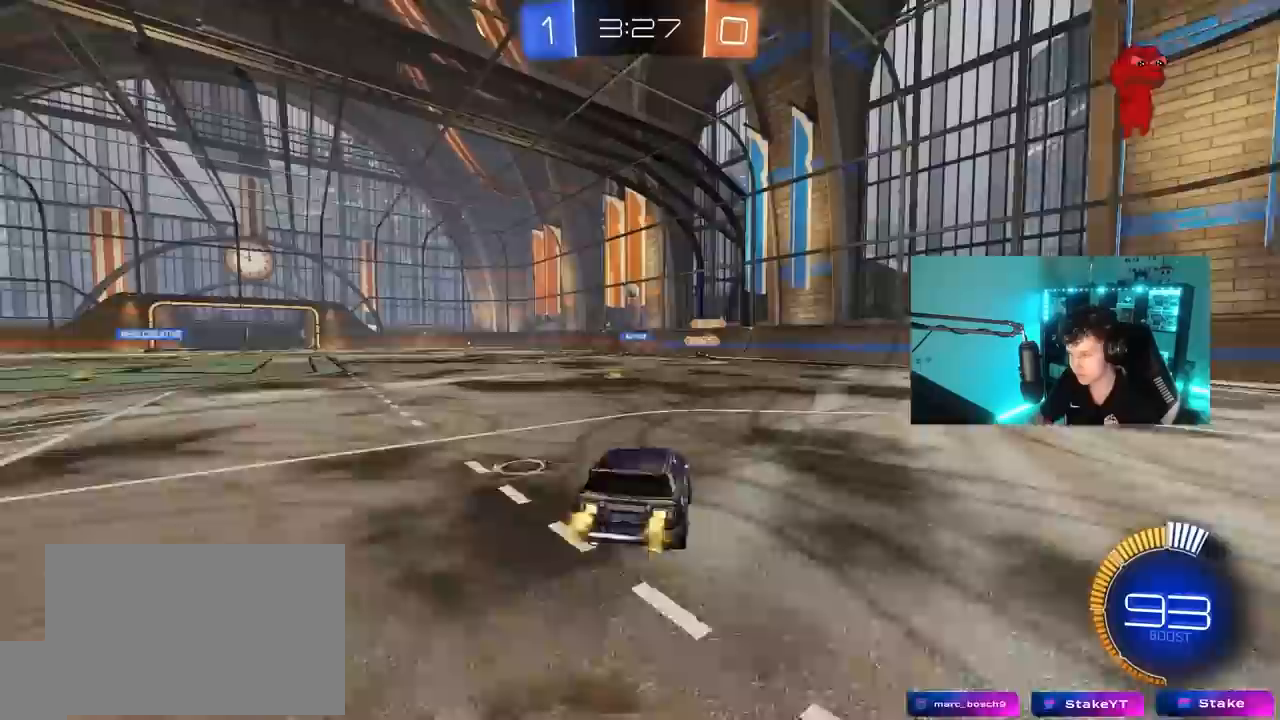
Gameplay with keyboard and mouse; each line is a JSON object with the keys and mouse buttons held at the frame after it. "events" lists presses ("down") and releases ("up") of "1", "2", "3", "4", "5", "a", "alt", "c", "caps_lock", "ctrl", "d", "e", "f", "g", "q", "r", "s", "shift", "space", "t", "tab", "v", "w", "x", "z", "mouse_left", "mouse_wheel" and "mouse_right" between this image and that frame as [ms after this image, input, new state], when the widget could be followed in between. "mouse_left", "mouse_wheel", "mouse_right" = the "left", "wheel", "right" buttons of the "mouse" list. No other keys are recorded. "wheel" means that the mouse wheel is clicked or scrolled. "mouse_move" is the direction in which the mouse moves at that frame (one of eight, or "still"), when it could be read.
{"keys": ["a", "s"], "mouse": [], "mouse_move": "still", "events": [[67, "a", "up"], [67, "w", "up"], [200, "s", "down"], [250, "mouse_left", "down"], [300, "a", "down"], [300, "d", "down"], [350, "mouse_left", "up"], [433, "d", "up"]]}
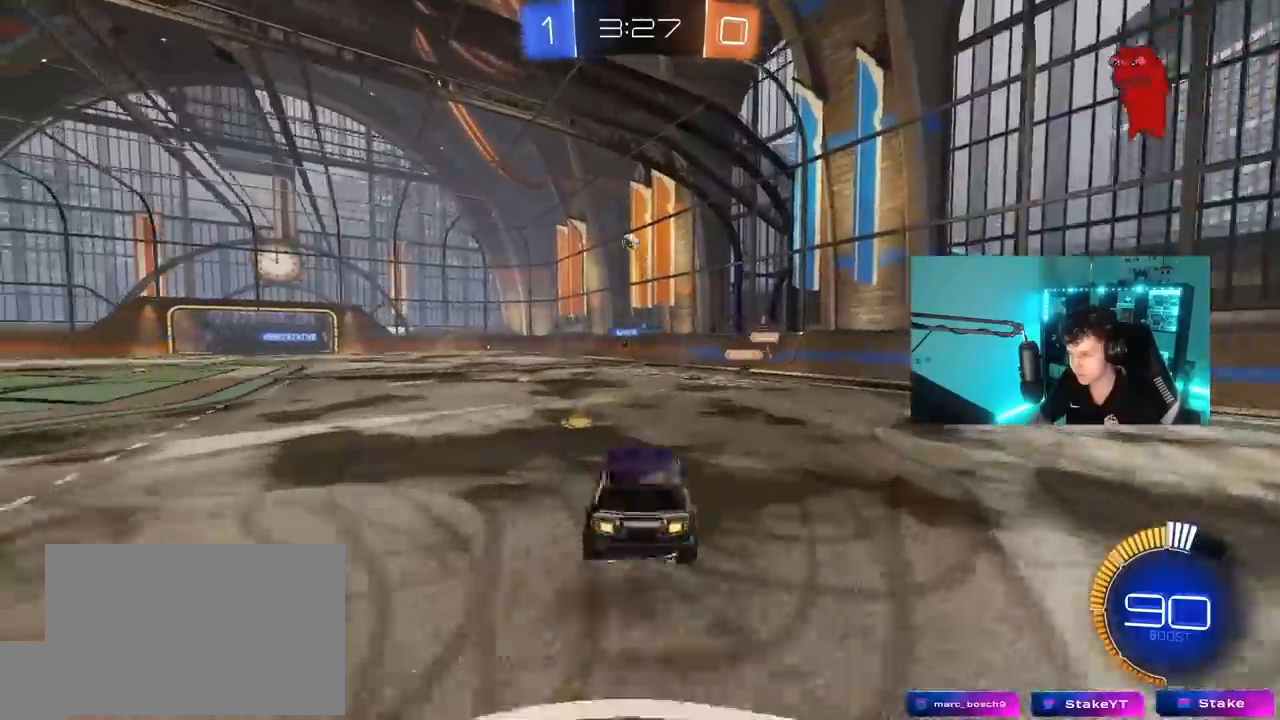
{"keys": ["w"], "mouse": ["left", "right"], "mouse_move": "still", "events": [[33, "a", "up"], [33, "s", "up"], [117, "d", "down"], [167, "d", "up"], [317, "w", "down"], [417, "mouse_right", "down"], [450, "mouse_left", "down"]]}
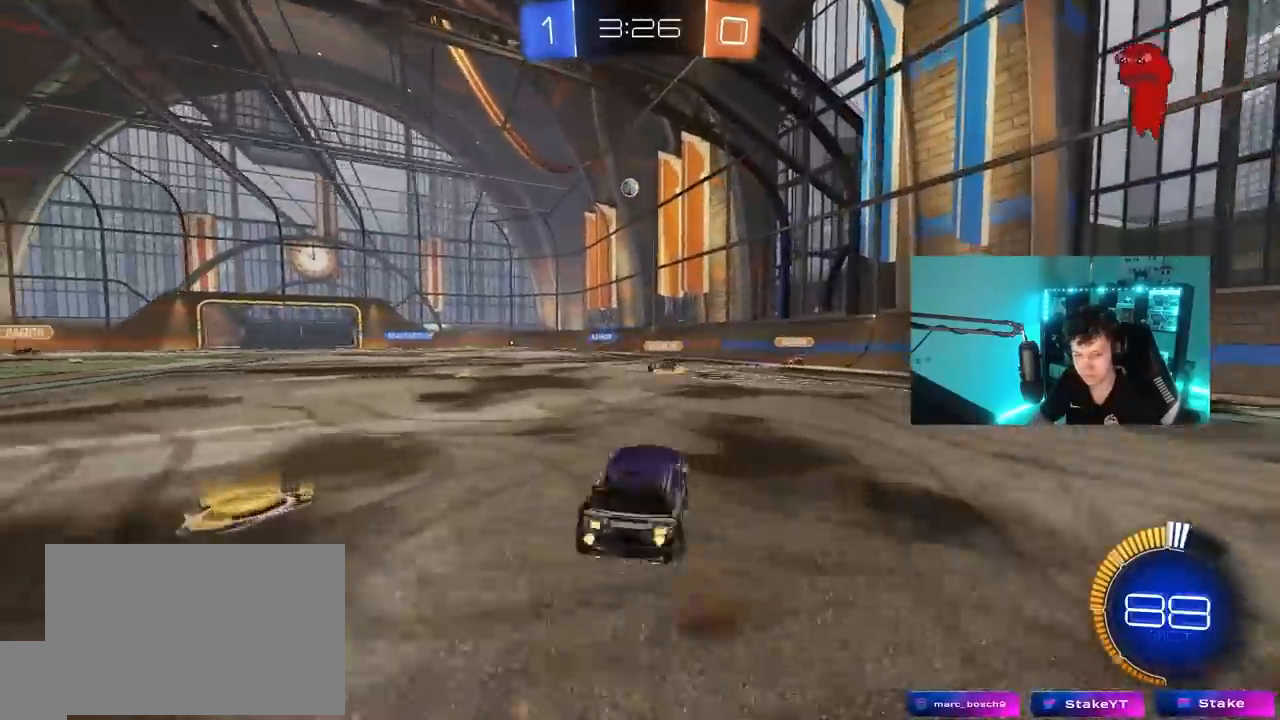
{"keys": ["w"], "mouse": [], "mouse_move": "still", "events": [[50, "d", "down"], [100, "mouse_left", "up"], [133, "mouse_right", "up"], [283, "d", "up"]]}
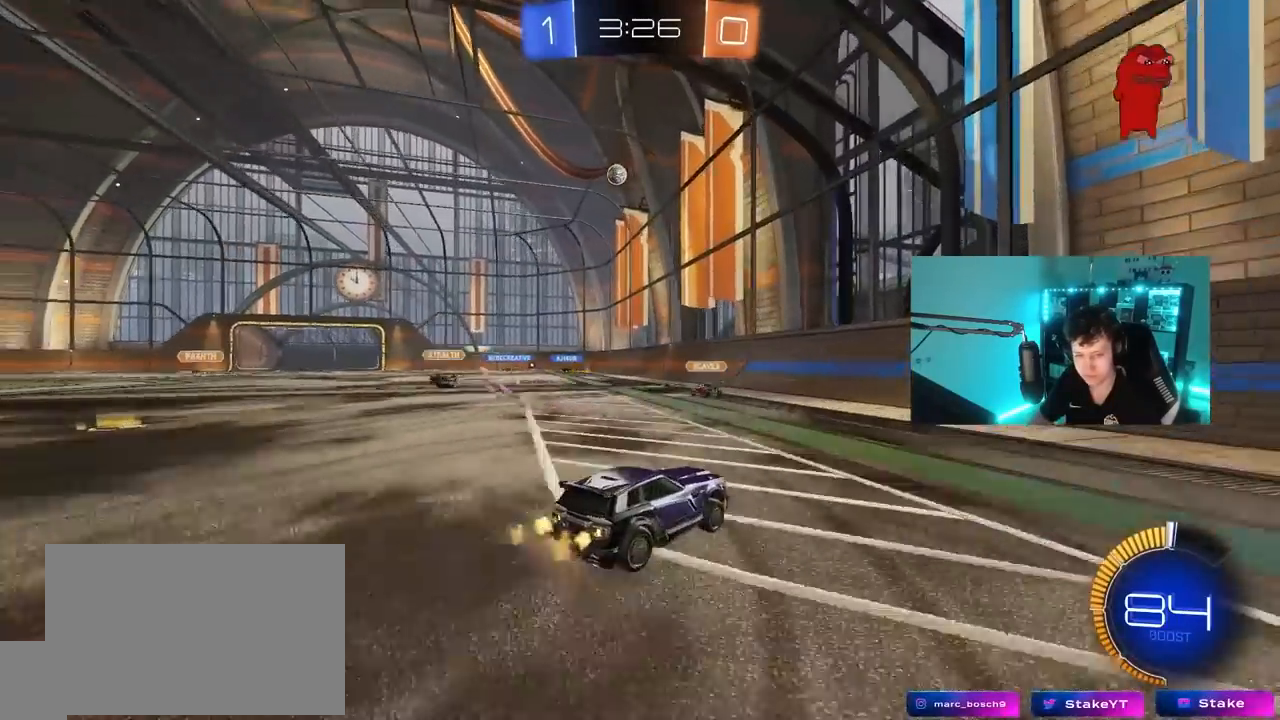
{"keys": ["a", "s"], "mouse": [], "mouse_move": "still", "events": [[17, "a", "down"], [17, "shift", "down"], [150, "shift", "up"], [300, "a", "up"], [383, "w", "up"], [483, "a", "down"], [483, "s", "down"]]}
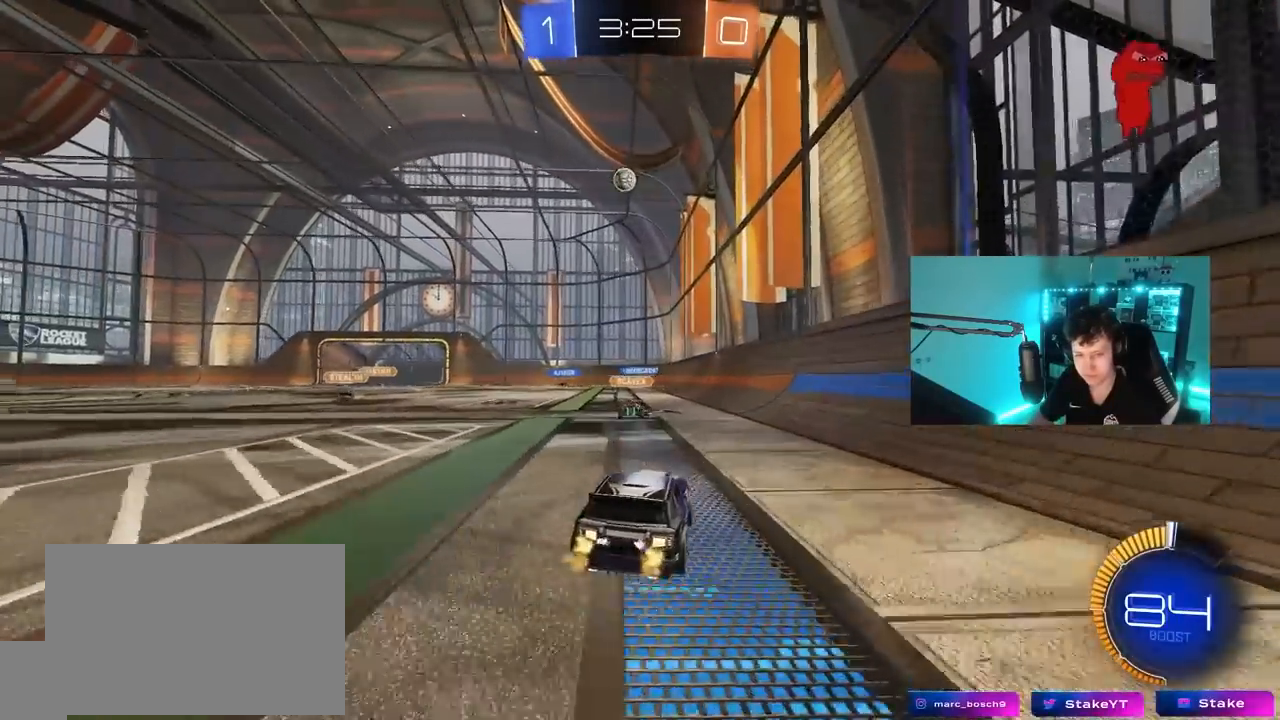
{"keys": ["a", "w"], "mouse": [], "mouse_move": "still", "events": [[133, "a", "up"], [133, "s", "up"], [317, "w", "down"], [350, "a", "down"]]}
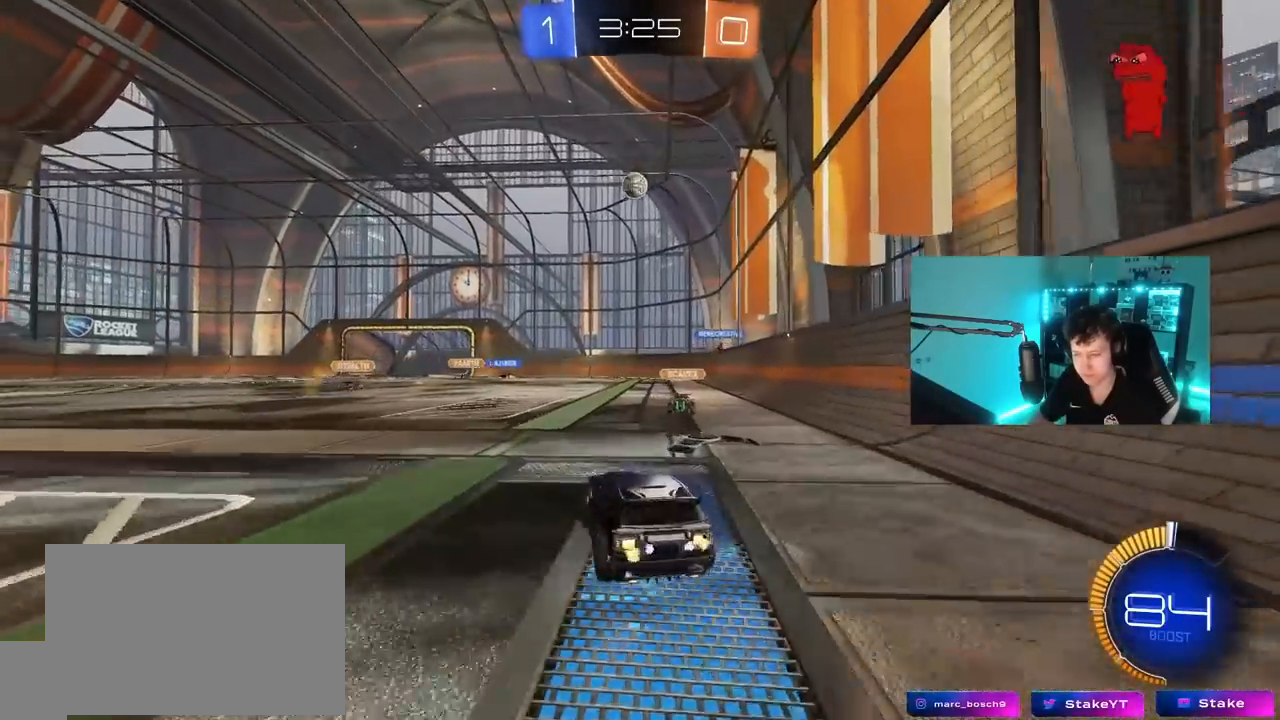
{"keys": ["d"], "mouse": [], "mouse_move": "still", "events": [[100, "a", "up"], [333, "d", "down"], [417, "w", "up"]]}
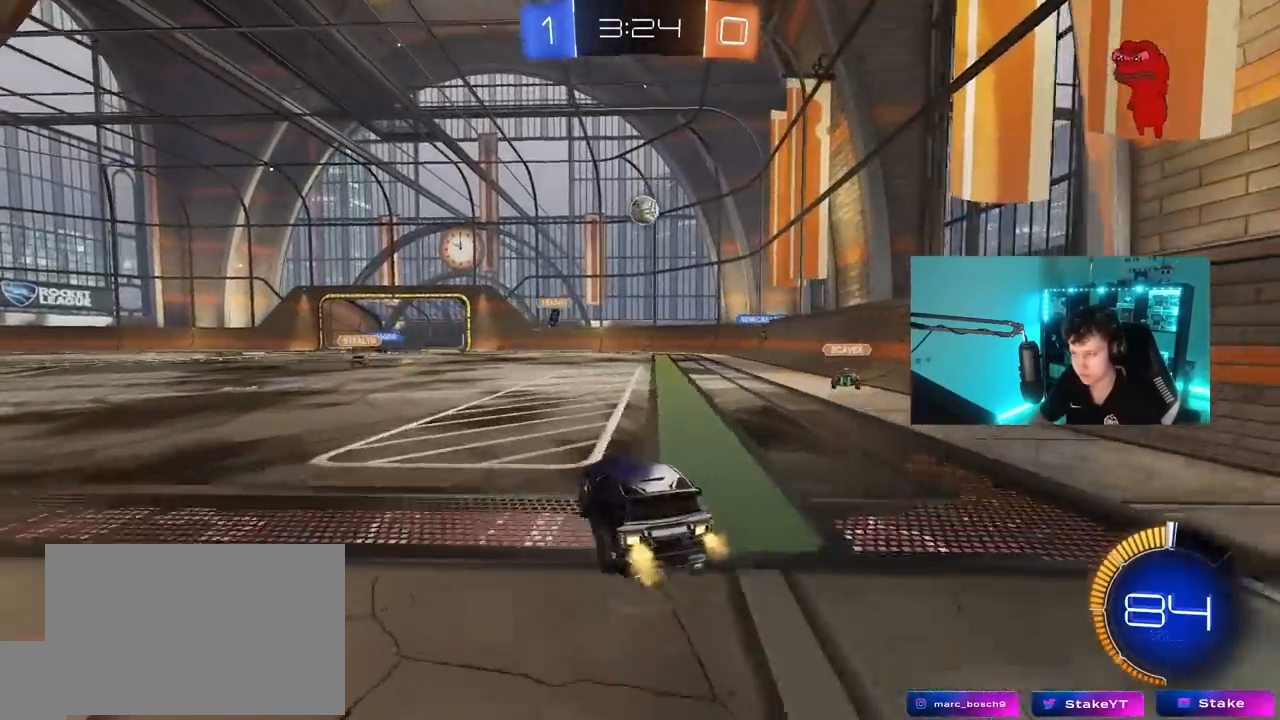
{"keys": ["a", "shift", "w"], "mouse": [], "mouse_move": "still", "events": [[17, "s", "down"], [200, "s", "up"], [300, "d", "up"], [350, "a", "down"], [350, "w", "down"], [433, "shift", "down"]]}
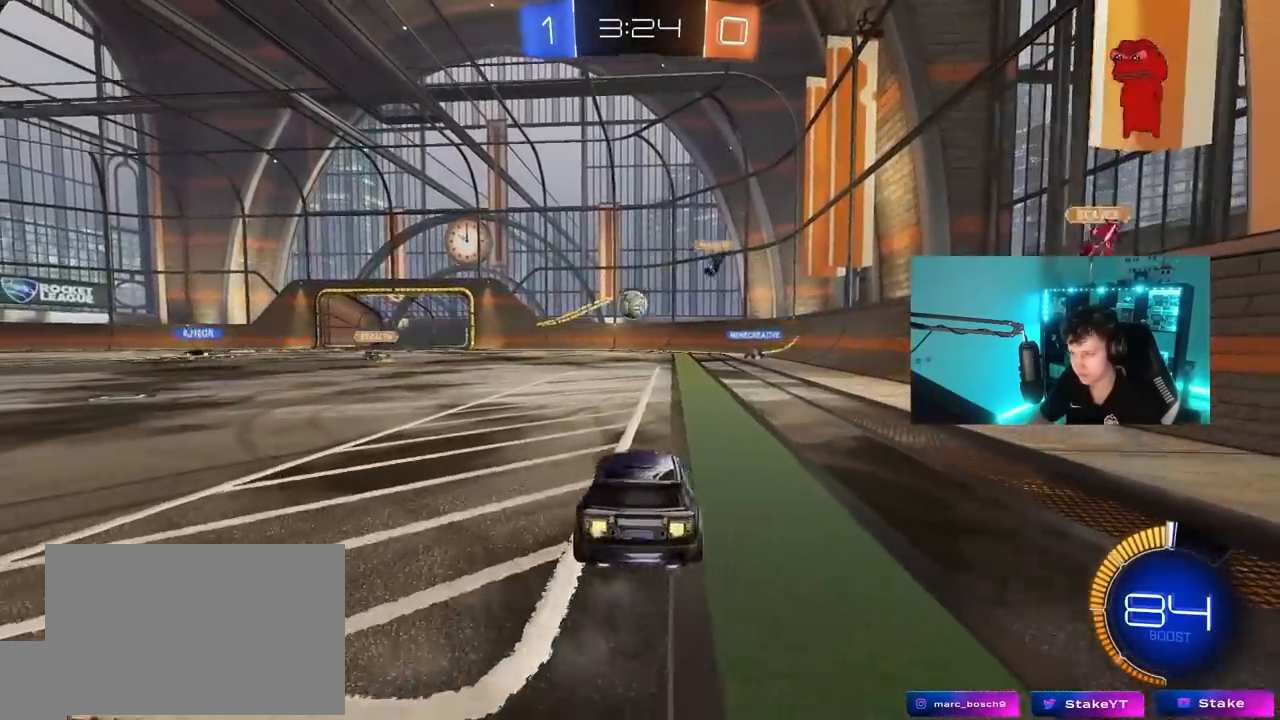
{"keys": ["d", "w"], "mouse": [], "mouse_move": "still", "events": [[83, "shift", "up"], [133, "a", "up"], [133, "d", "down"], [217, "mouse_left", "down"], [317, "d", "up"], [367, "mouse_left", "up"], [400, "d", "down"]]}
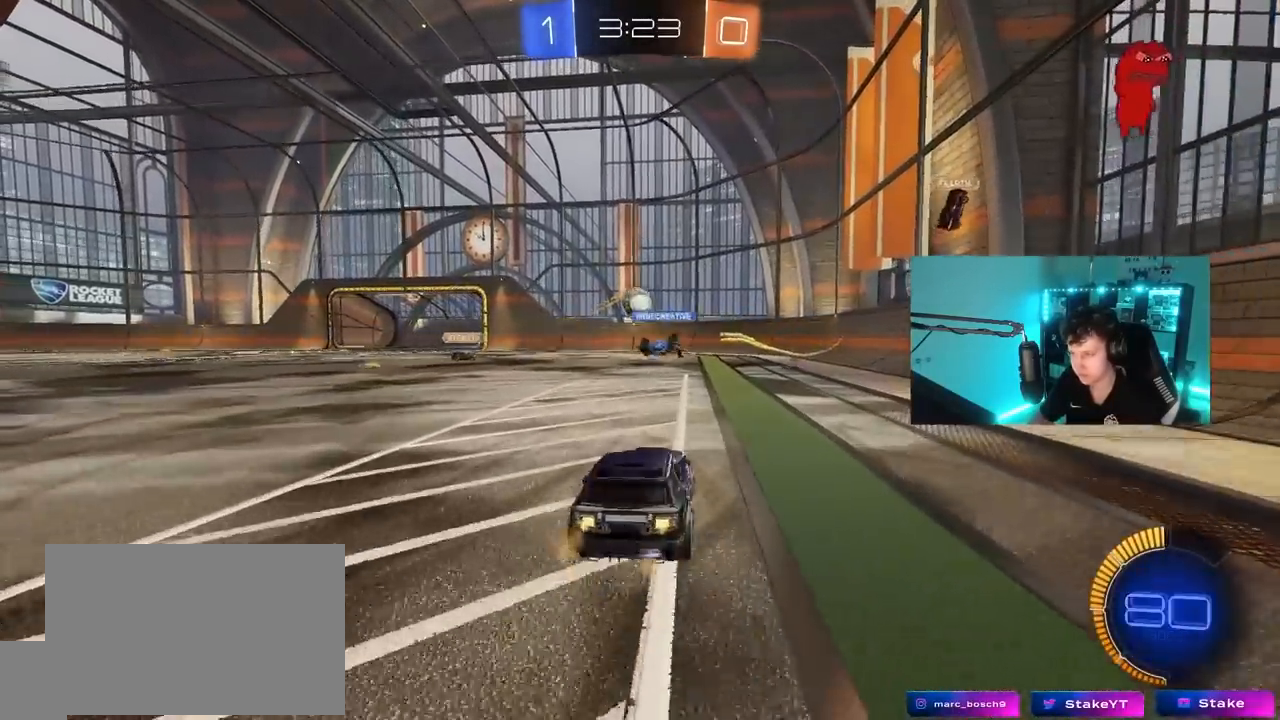
{"keys": ["d", "w"], "mouse": [], "mouse_move": "still", "events": [[50, "d", "up"], [100, "mouse_left", "down"], [133, "a", "down"], [283, "a", "up"], [333, "d", "down"], [333, "mouse_left", "up"]]}
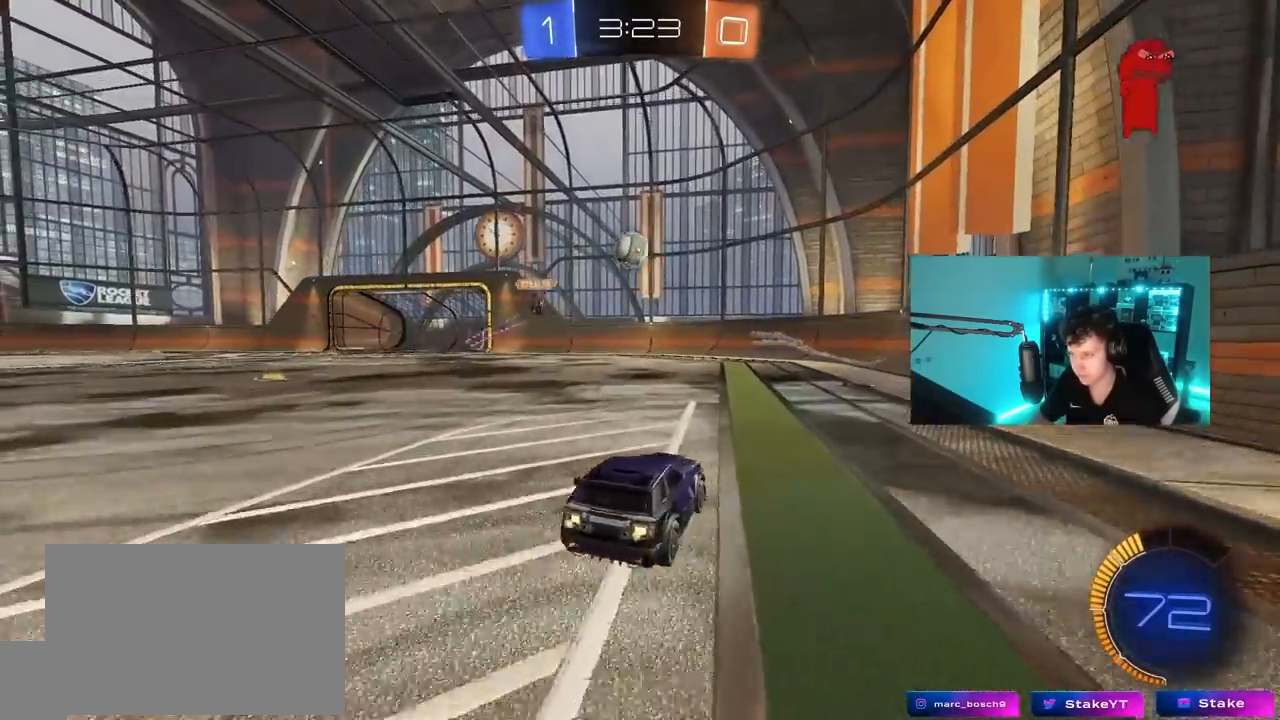
{"keys": ["w"], "mouse": [], "mouse_move": "still", "events": [[433, "d", "up"]]}
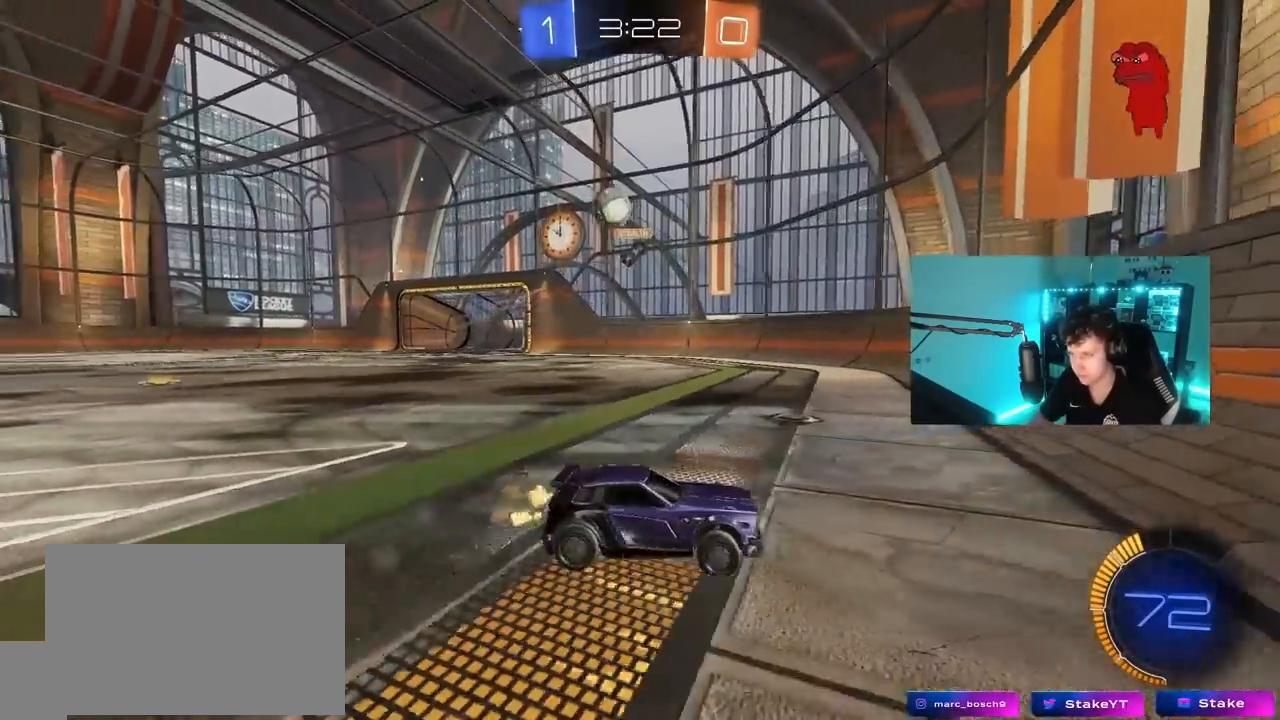
{"keys": ["a", "w"], "mouse": ["left"], "mouse_move": "still", "events": [[133, "a", "down"], [167, "shift", "down"], [267, "a", "up"], [267, "d", "down"], [267, "shift", "up"], [317, "mouse_left", "down"], [367, "d", "up"], [400, "a", "down"]]}
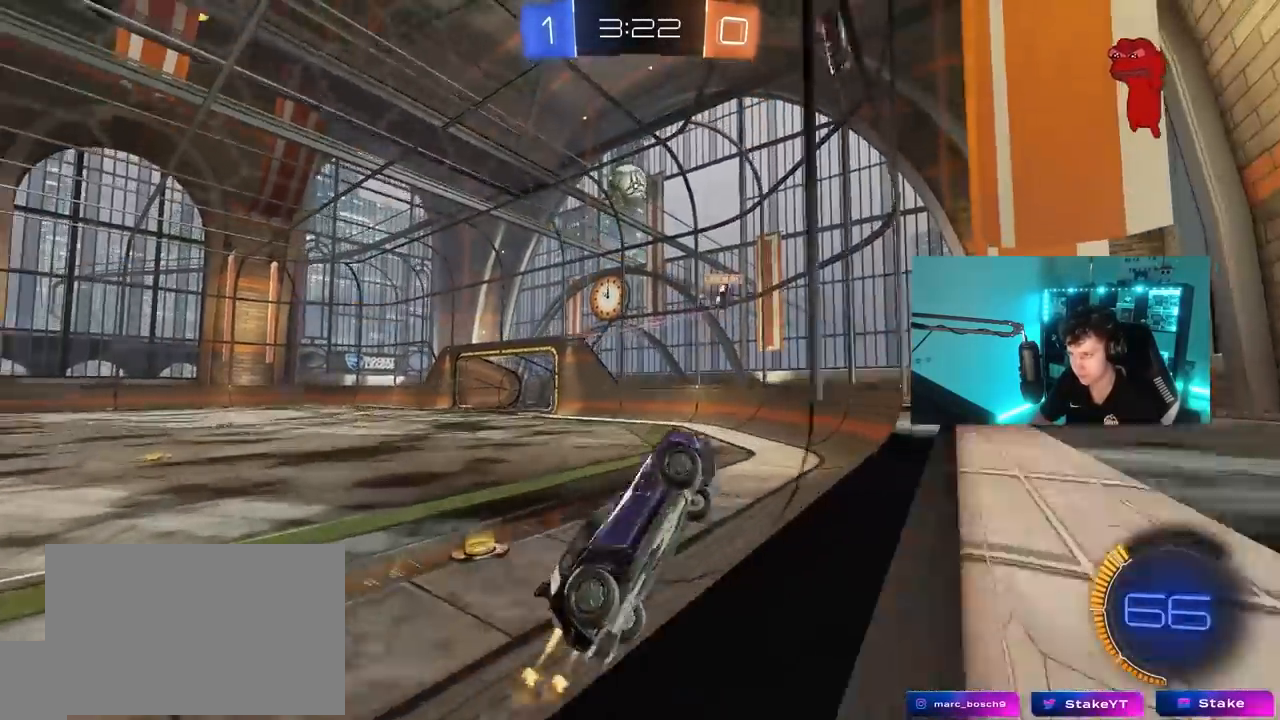
{"keys": [], "mouse": ["left", "right"], "mouse_move": "still", "events": [[50, "a", "up"], [233, "d", "down"], [383, "d", "up"], [467, "mouse_right", "down"], [467, "w", "up"]]}
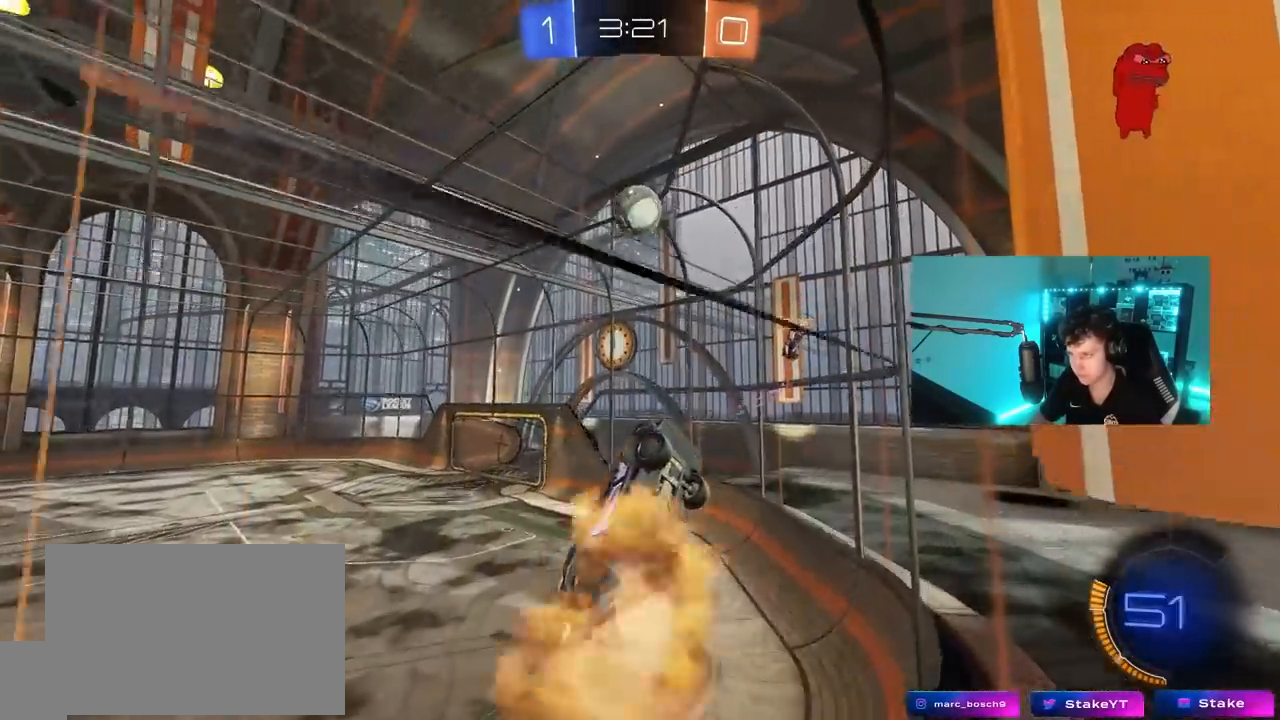
{"keys": [], "mouse": ["left"], "mouse_move": "still", "events": [[17, "a", "down"], [67, "shift", "down"], [117, "s", "down"], [200, "mouse_right", "up"], [200, "shift", "up"], [250, "a", "up"], [250, "d", "down"], [300, "s", "up"], [350, "d", "up"]]}
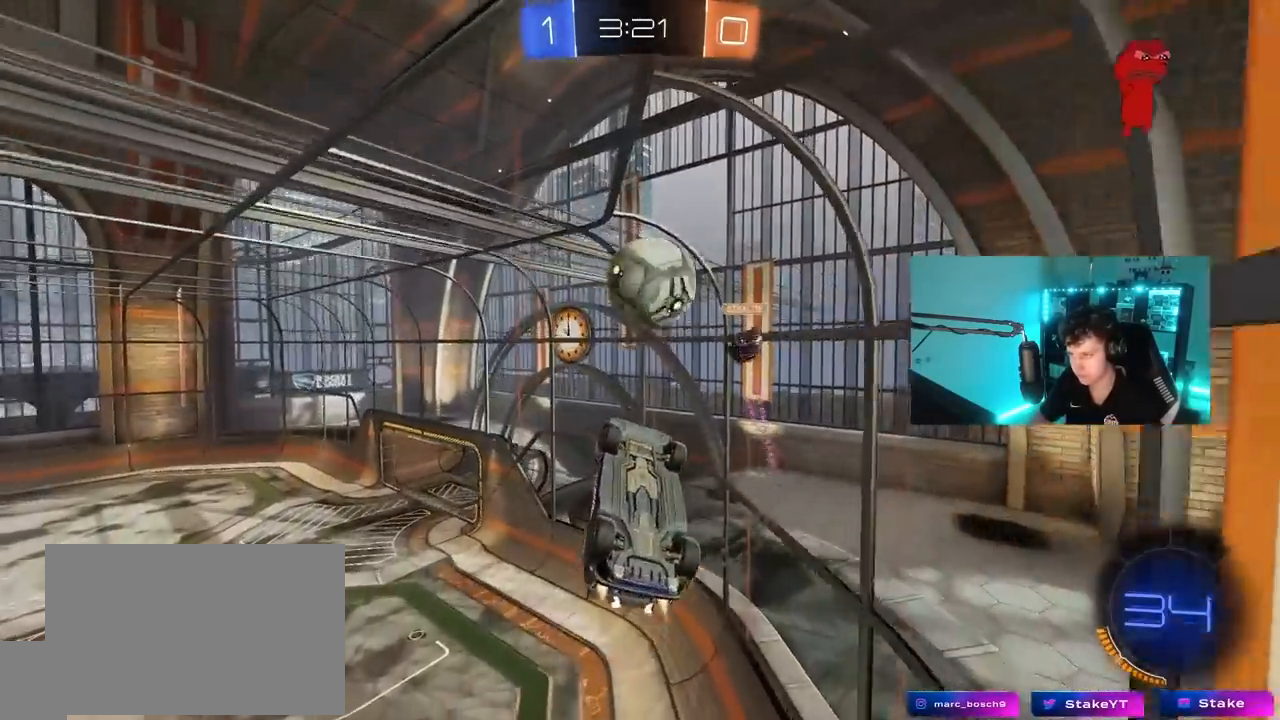
{"keys": ["a", "shift"], "mouse": [], "mouse_move": "still", "events": [[83, "a", "down"], [83, "shift", "down"], [83, "w", "down"], [133, "mouse_right", "down"], [267, "mouse_left", "up"], [267, "s", "down"], [267, "w", "up"], [350, "mouse_right", "up"], [500, "s", "up"]]}
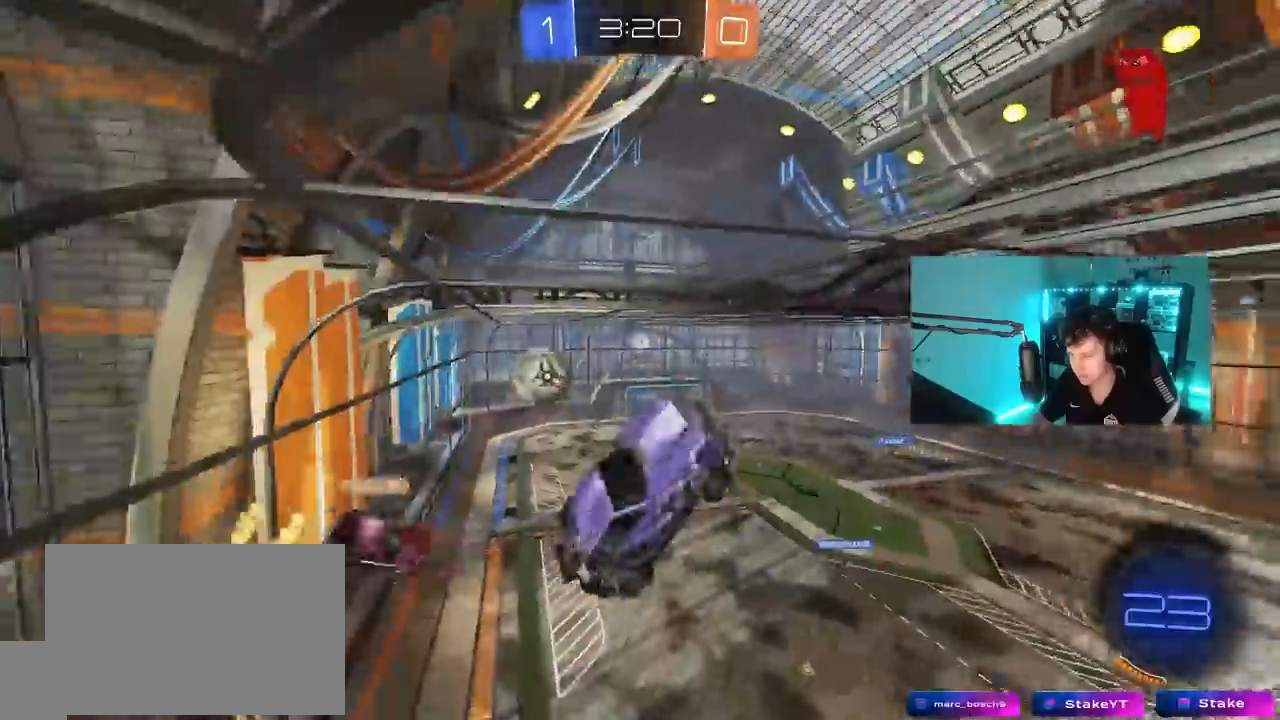
{"keys": ["s"], "mouse": ["left"], "mouse_move": "still", "events": [[183, "shift", "up"], [233, "s", "down"], [333, "a", "up"], [417, "mouse_left", "down"]]}
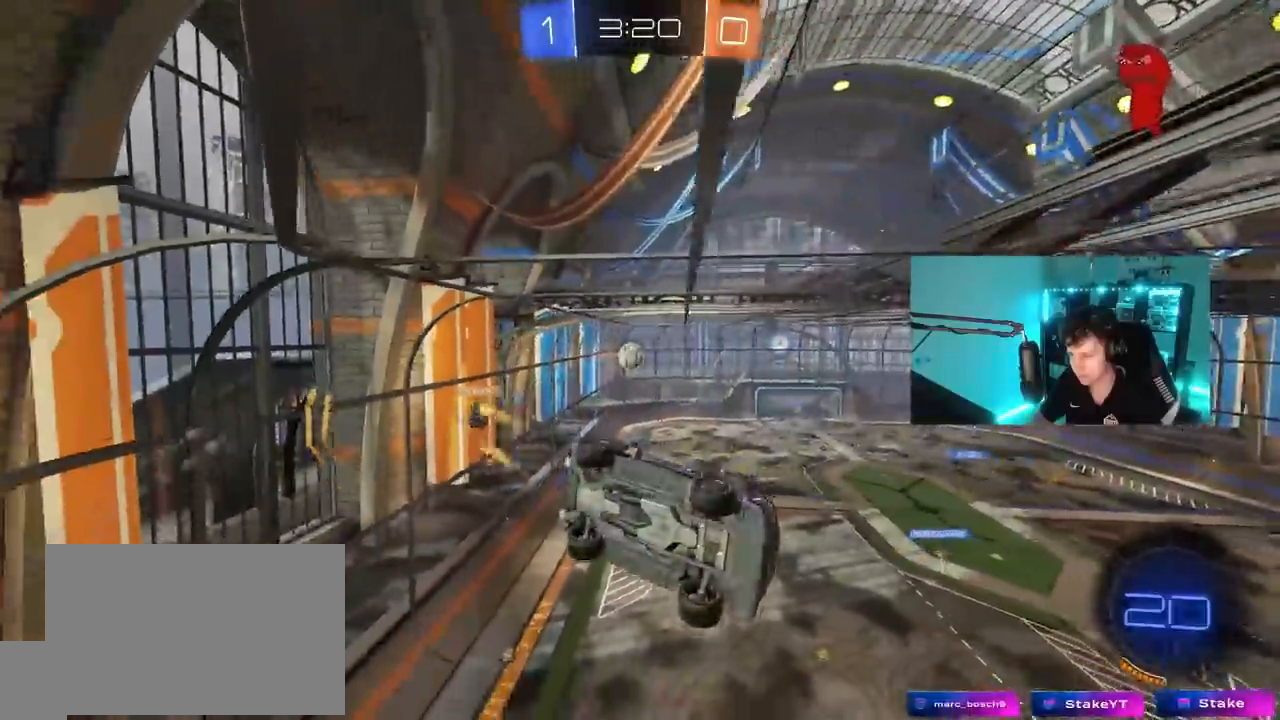
{"keys": ["a", "w"], "mouse": [], "mouse_move": "still", "events": [[117, "space", "down"], [200, "d", "down"], [250, "mouse_left", "up"], [250, "space", "up"], [300, "s", "up"], [350, "d", "up"], [433, "w", "down"], [483, "a", "down"]]}
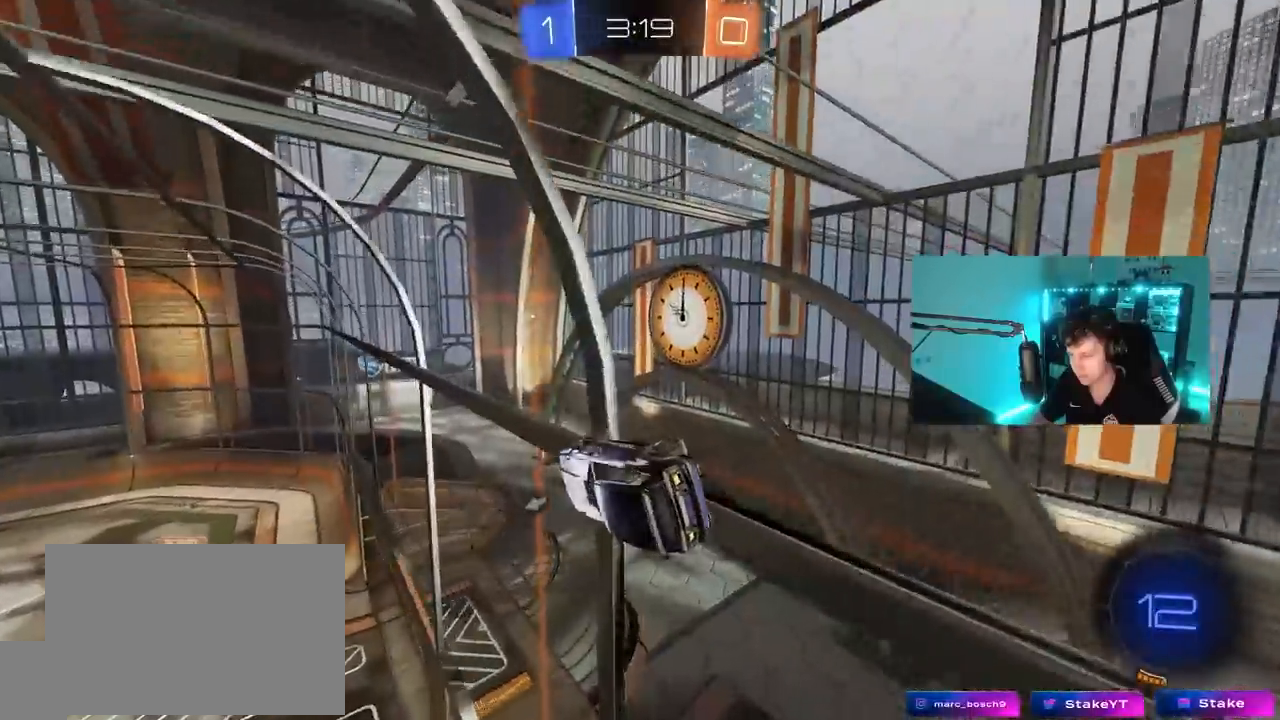
{"keys": [], "mouse": ["left"], "mouse_move": "still", "events": [[83, "a", "up"], [267, "a", "down"], [500, "a", "up"], [500, "mouse_left", "down"], [500, "w", "up"]]}
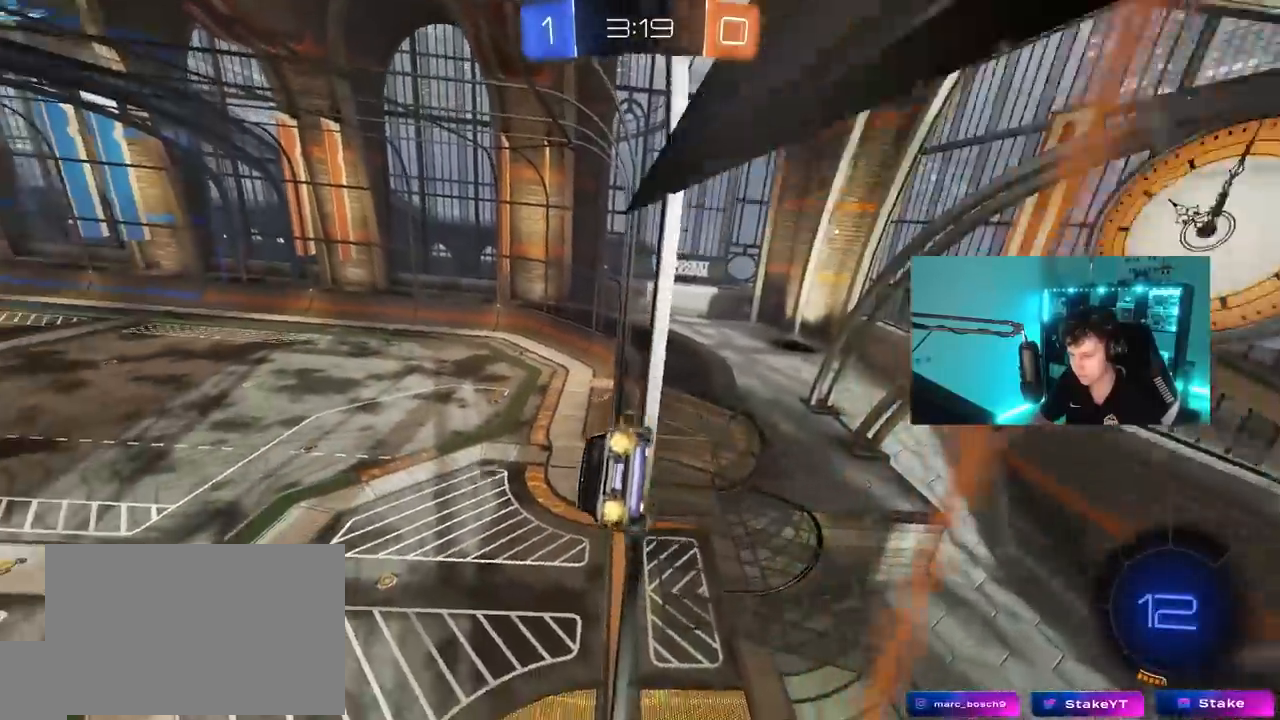
{"keys": [], "mouse": [], "mouse_move": "still", "events": [[50, "d", "down"], [50, "mouse_right", "down"], [133, "s", "down"], [133, "shift", "down"], [233, "mouse_left", "up"], [283, "shift", "up"], [333, "d", "up"], [333, "mouse_right", "up"], [367, "a", "down"], [467, "a", "up"], [467, "s", "up"]]}
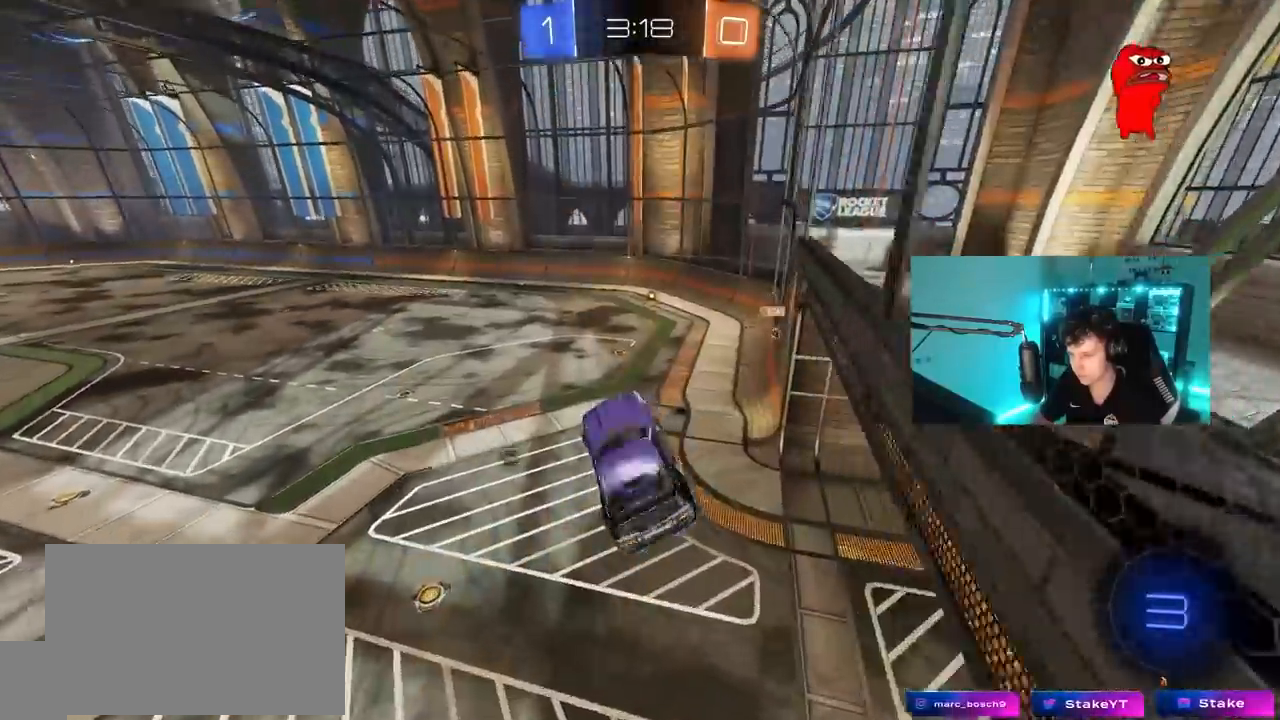
{"keys": ["w"], "mouse": ["left", "right"], "mouse_move": "still", "events": [[200, "w", "down"], [433, "mouse_left", "down"], [433, "mouse_right", "down"]]}
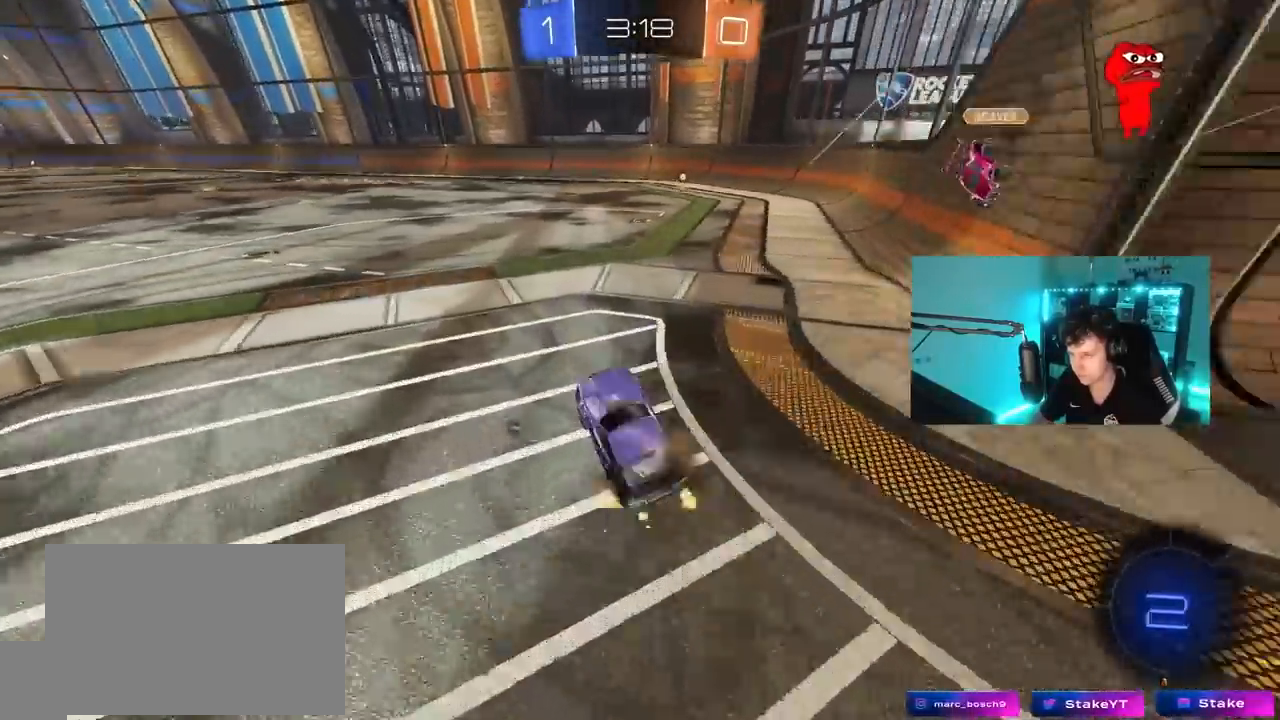
{"keys": ["d", "w"], "mouse": ["left"], "mouse_move": "still", "events": [[83, "d", "down"], [117, "mouse_right", "up"], [317, "d", "up"], [450, "d", "down"]]}
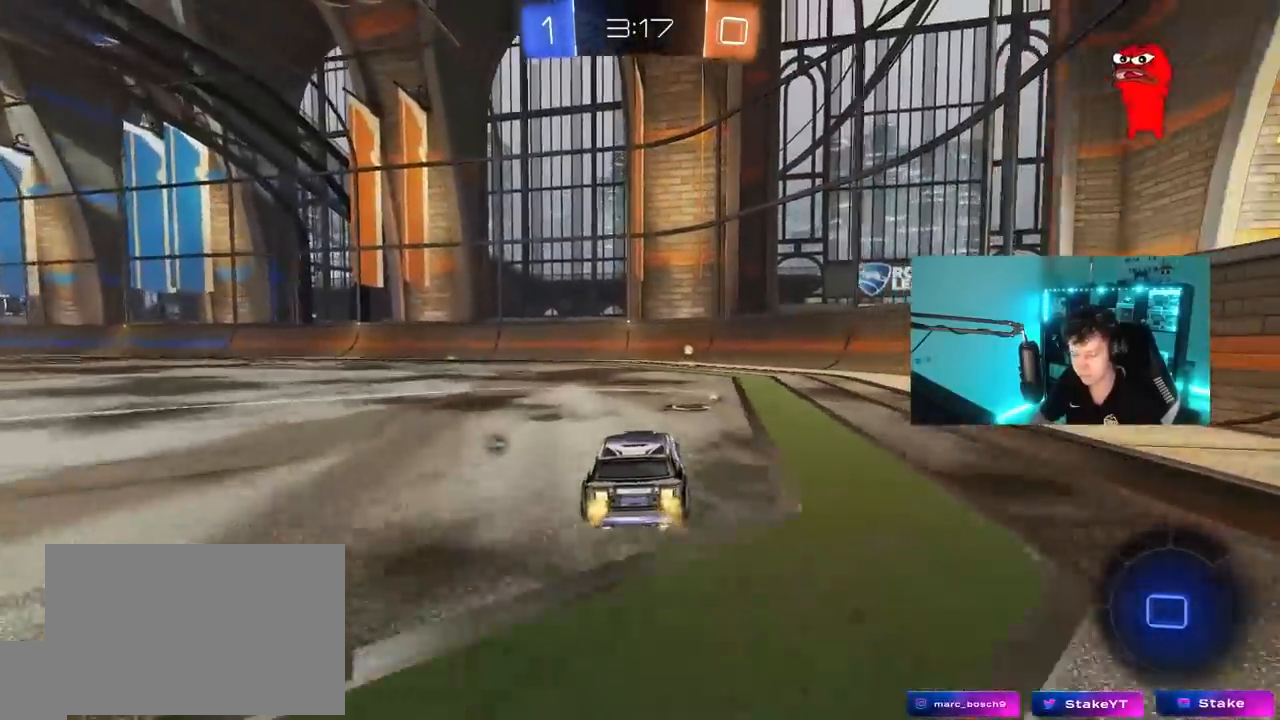
{"keys": ["a", "w"], "mouse": [], "mouse_move": "still", "events": [[100, "d", "up"], [183, "mouse_left", "up"], [367, "a", "down"]]}
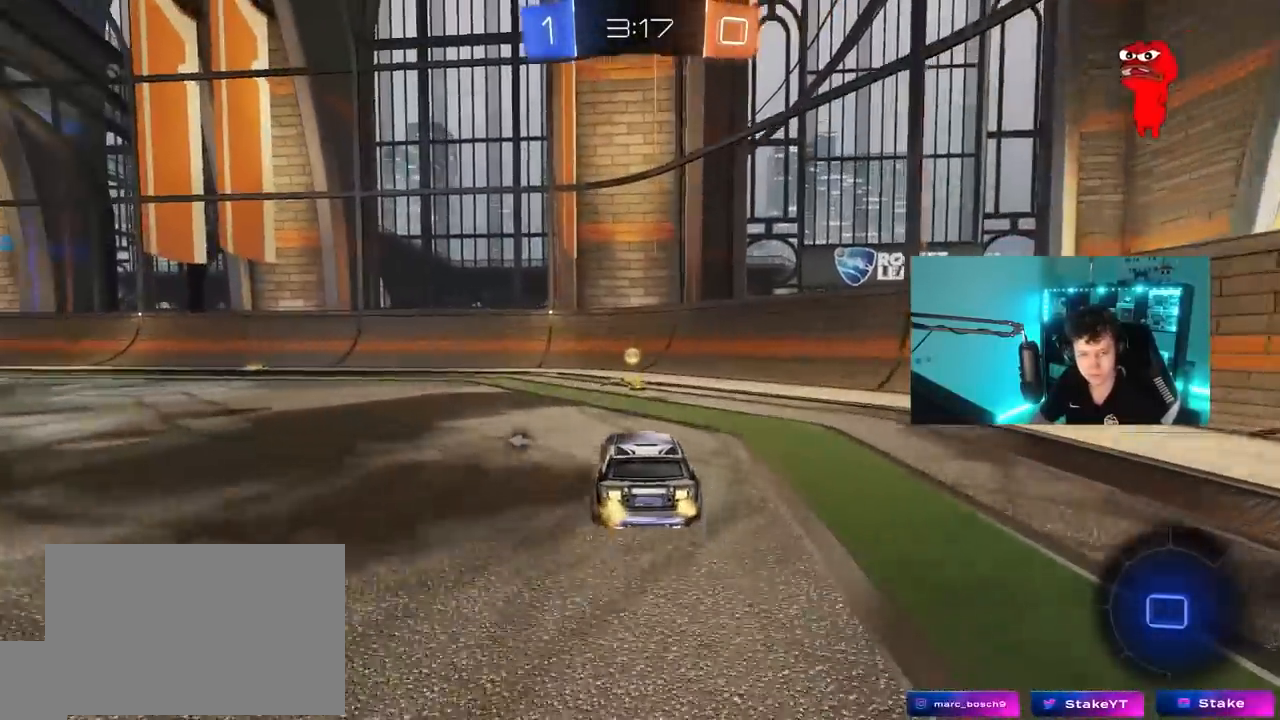
{"keys": ["a", "w"], "mouse": [], "mouse_move": "still", "events": [[17, "a", "up"], [350, "a", "down"], [350, "shift", "down"], [433, "shift", "up"]]}
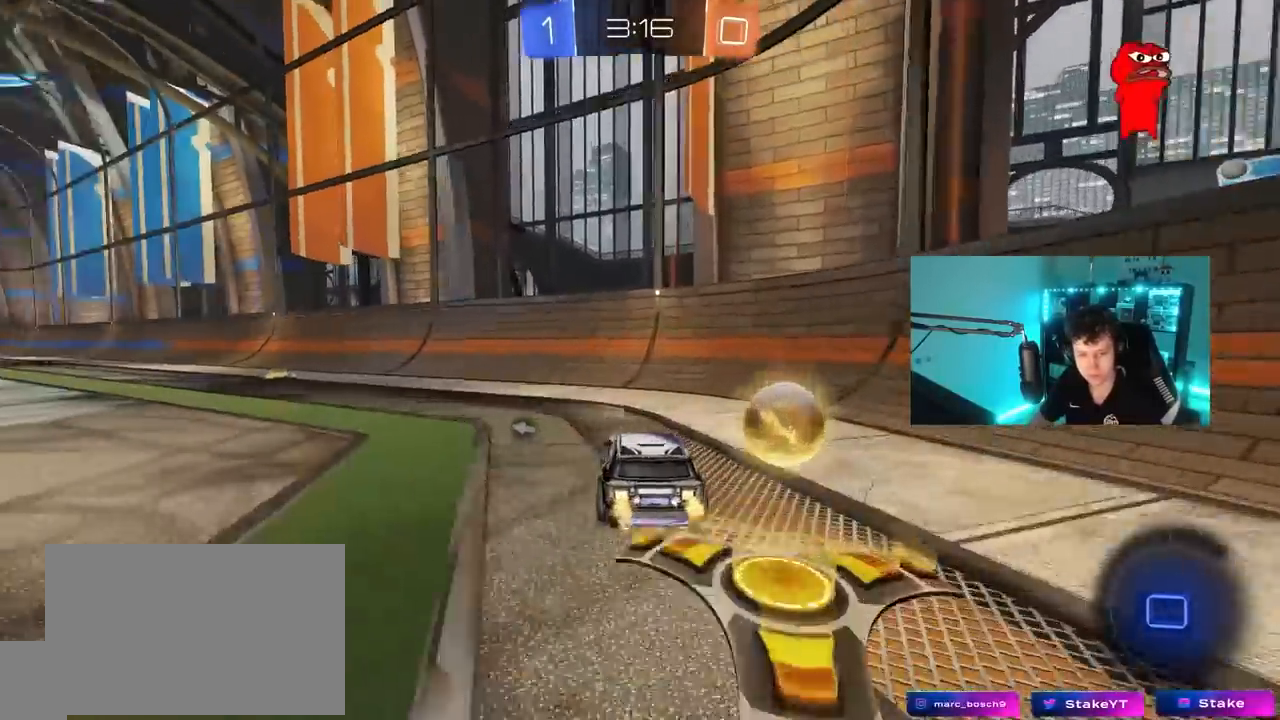
{"keys": ["a", "shift", "w"], "mouse": ["left", "right"], "mouse_move": "still", "events": [[133, "space", "down"], [317, "mouse_left", "down"], [317, "space", "up"], [350, "a", "up"], [400, "mouse_right", "down"], [450, "a", "down"], [450, "shift", "down"]]}
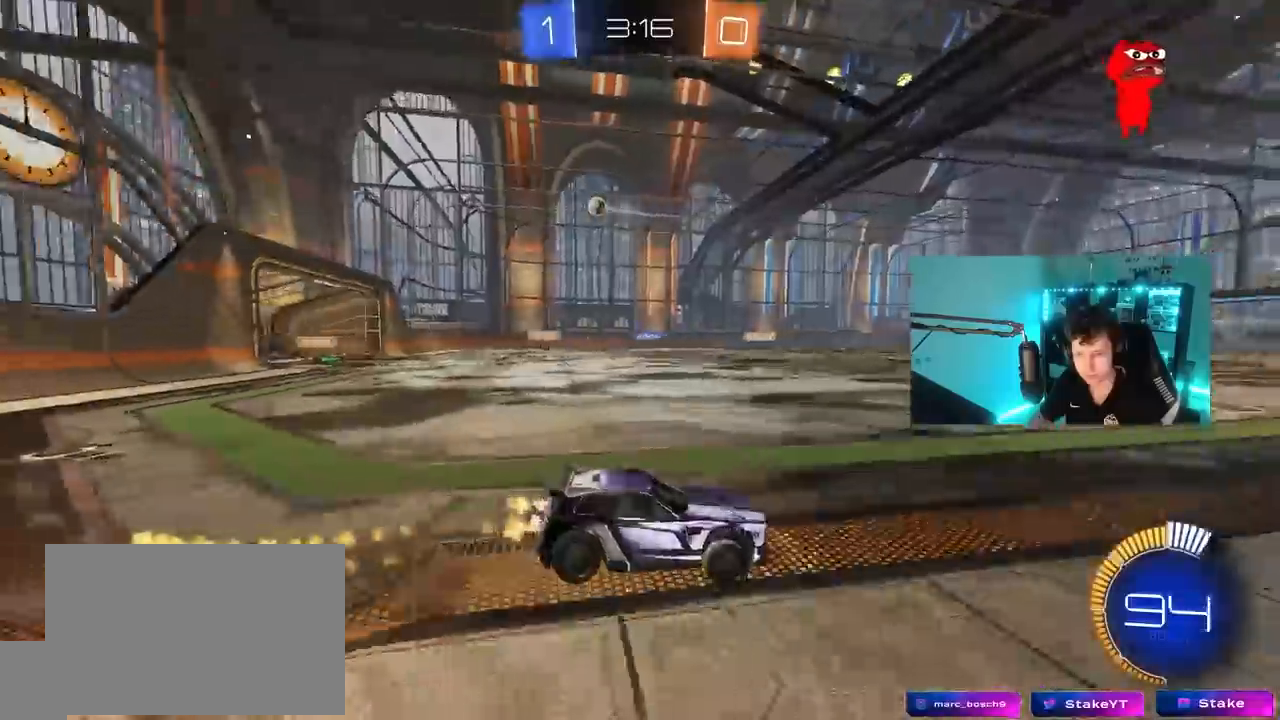
{"keys": ["a", "shift"], "mouse": [], "mouse_move": "still", "events": [[100, "s", "down"], [100, "w", "up"], [233, "mouse_right", "up"], [417, "mouse_left", "up"], [417, "s", "up"]]}
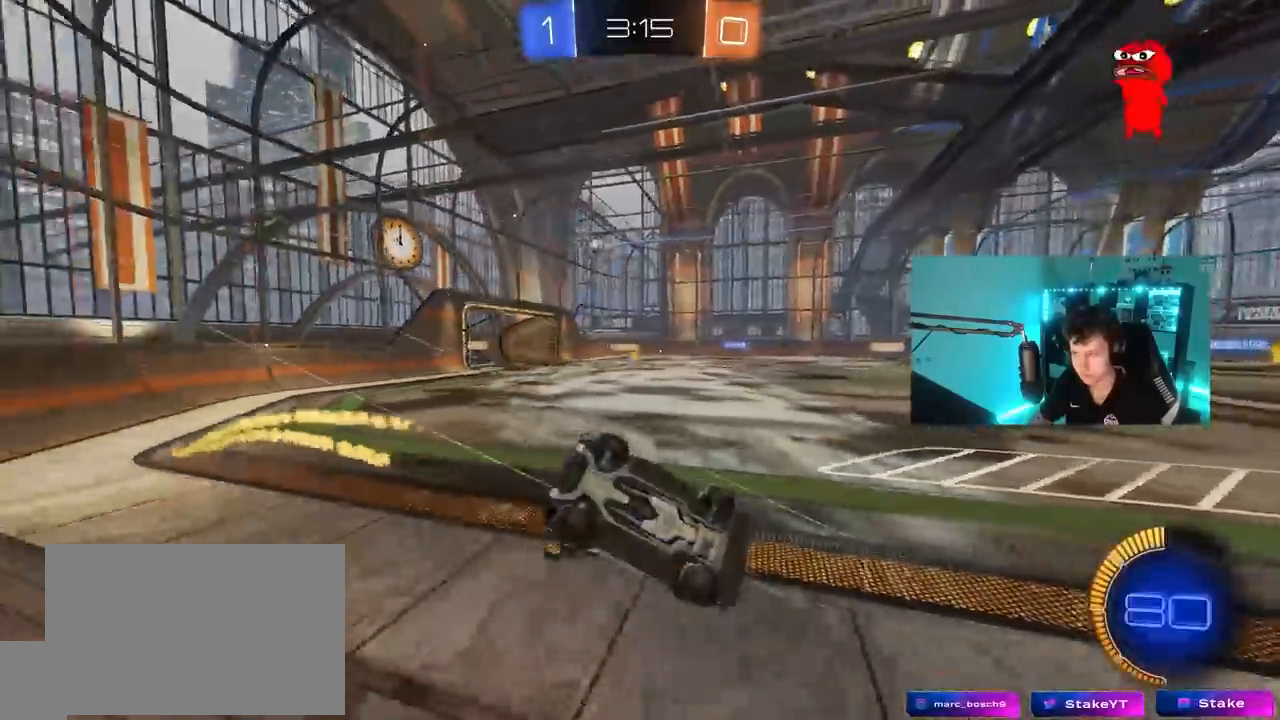
{"keys": ["a", "shift", "w"], "mouse": [], "mouse_move": "still", "events": [[433, "w", "down"]]}
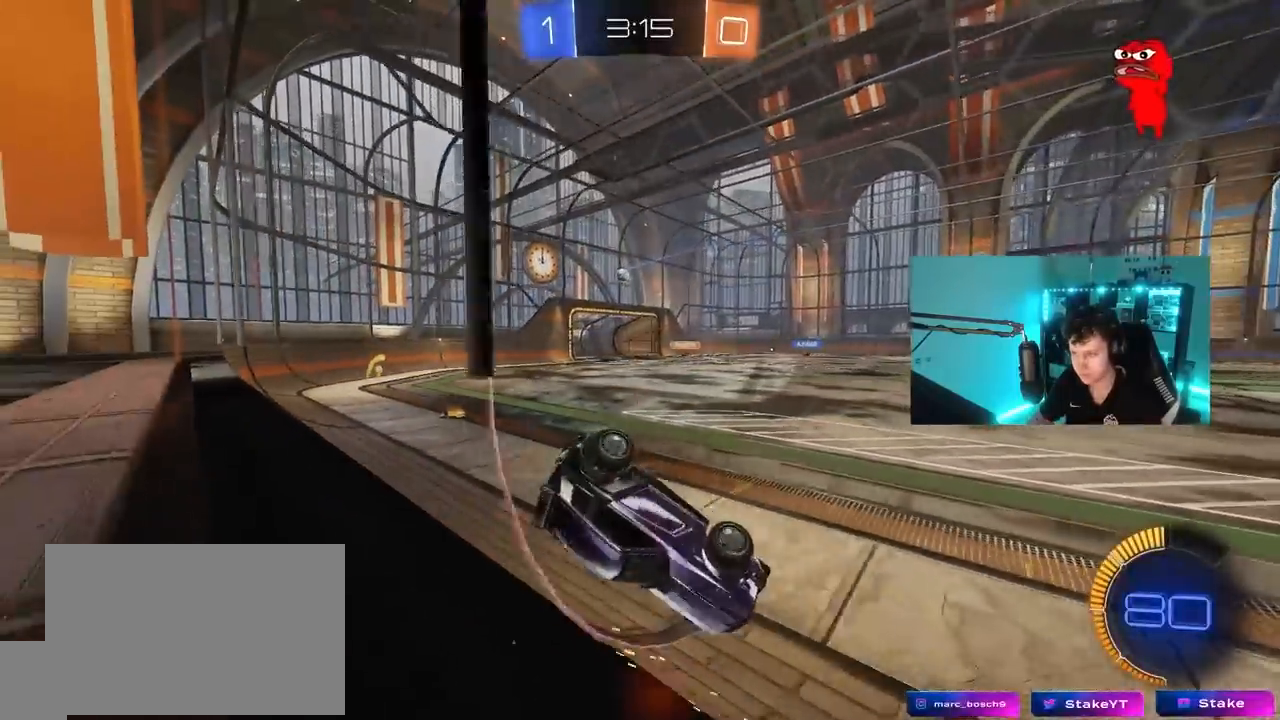
{"keys": ["d", "s"], "mouse": [], "mouse_move": "still", "events": [[217, "w", "up"], [317, "s", "down"], [350, "shift", "up"], [417, "a", "up"], [417, "d", "down"]]}
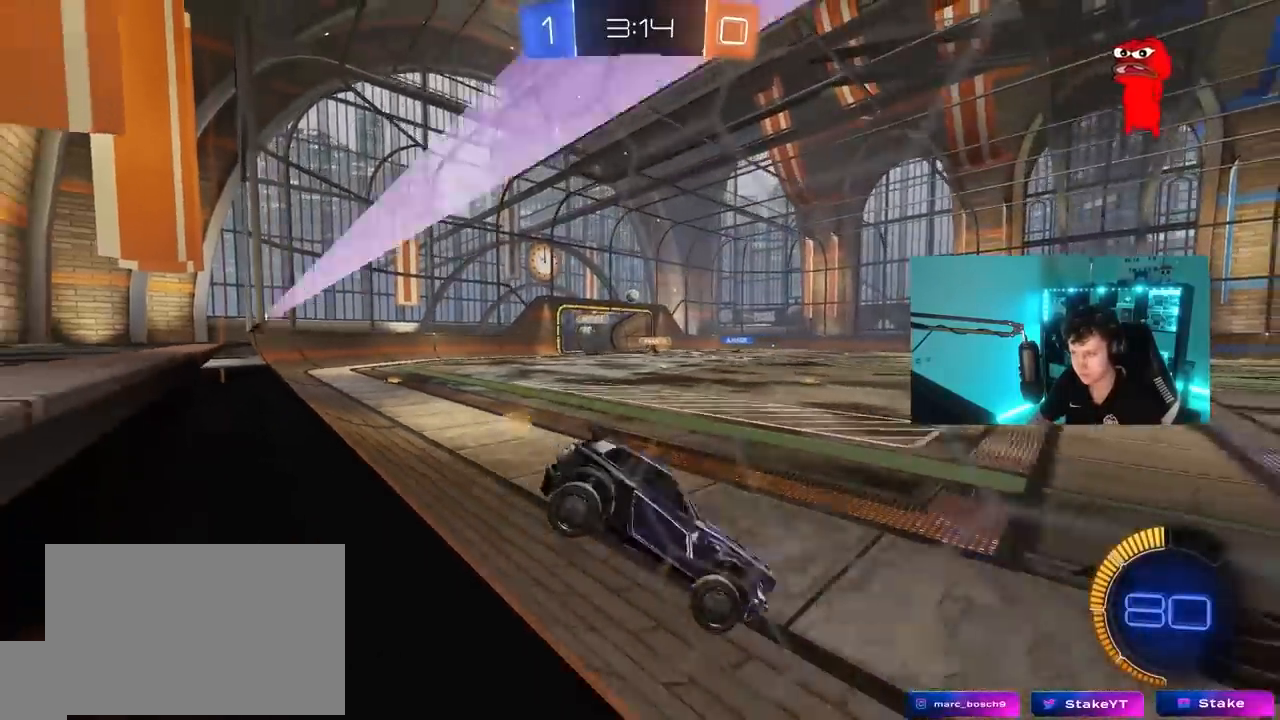
{"keys": ["a", "w"], "mouse": [], "mouse_move": "still", "events": [[50, "s", "up"], [183, "d", "up"], [283, "w", "down"], [467, "a", "down"]]}
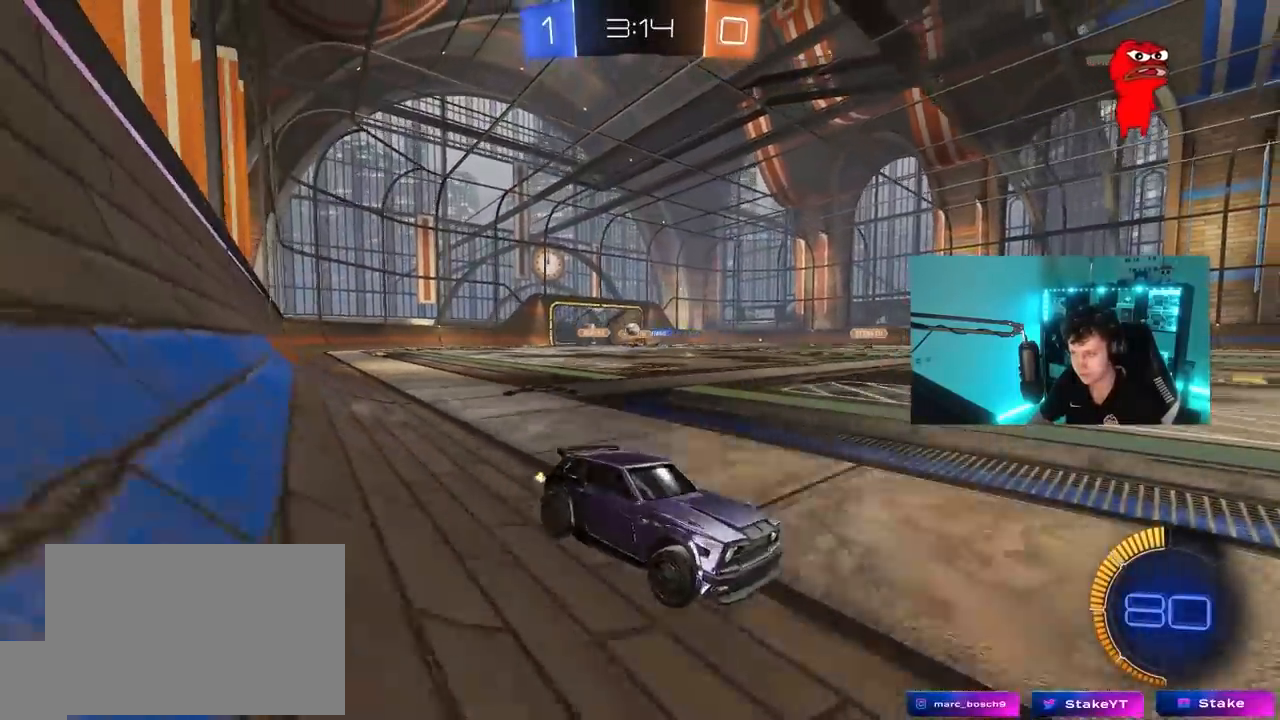
{"keys": ["w"], "mouse": [], "mouse_move": "still", "events": [[17, "shift", "down"], [150, "shift", "up"], [483, "a", "up"]]}